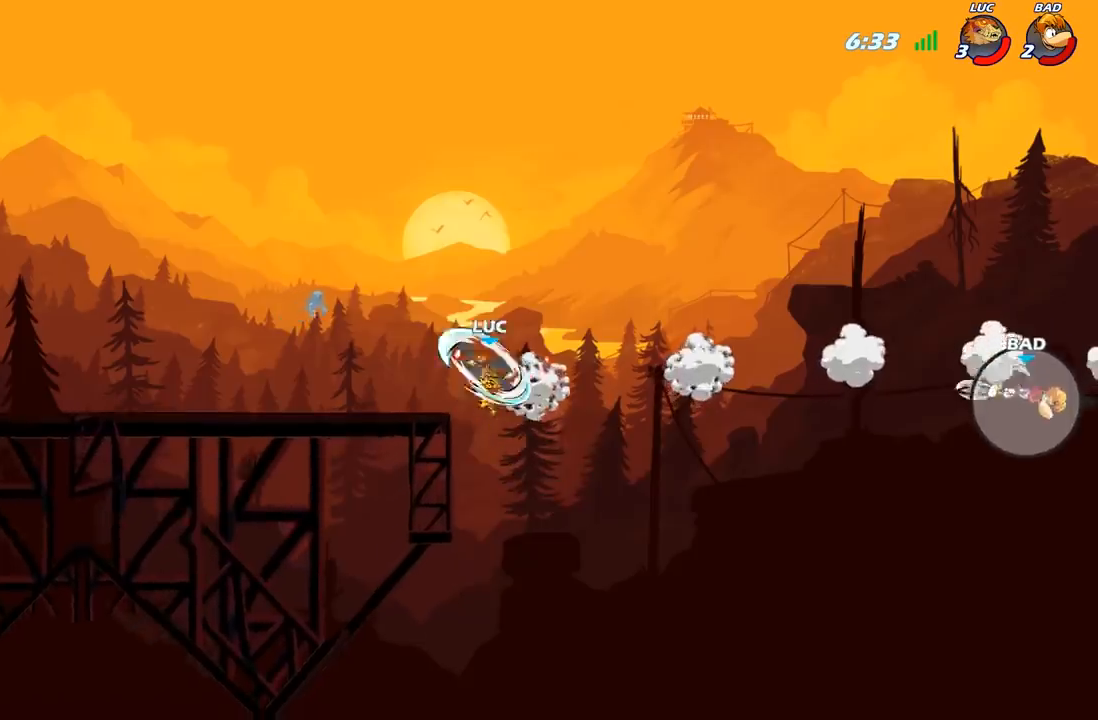
Gameplay with a controller (Xbox layout); each line is a JSON object with the inputs held at the frame after it. "events" lists button and stick changes between this image and that frame as [ms after this image, input, new state], when the widget could be followed in between.
{"buttons": [], "left_stick": "down-left", "right_stick": "center", "events": [[433, "left_stick", "down-left"]]}
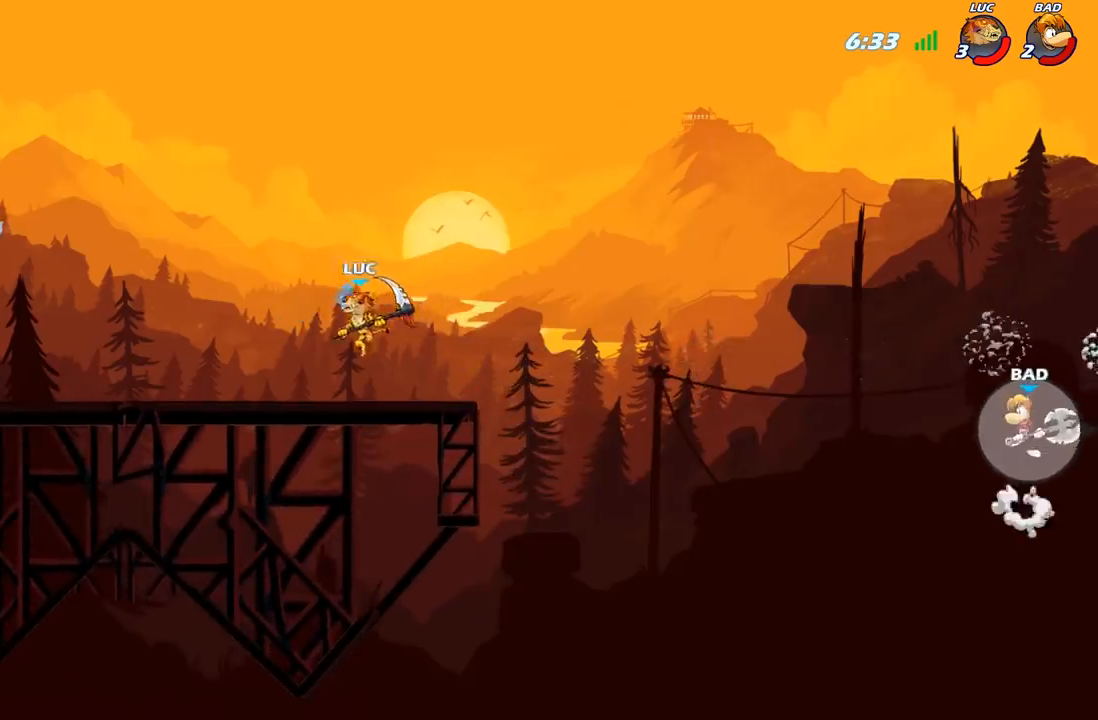
{"buttons": ["R2"], "left_stick": "up-left", "right_stick": "center", "events": [[83, "left_stick", "down-right"], [150, "left_stick", "right"], [233, "R2", "down"], [267, "A", "down"], [267, "left_stick", "up-right"], [367, "A", "up"], [367, "left_stick", "up-left"], [383, "R2", "up"], [450, "R2", "down"]]}
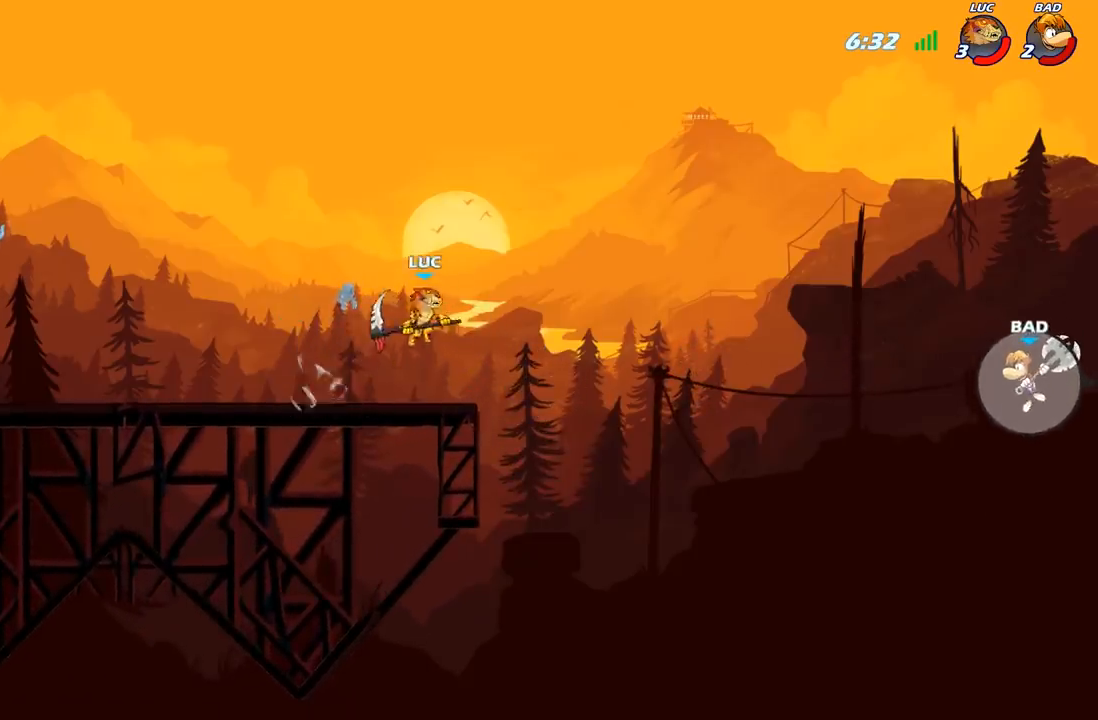
{"buttons": [], "left_stick": "down-right", "right_stick": "center", "events": [[250, "R2", "up"], [317, "left_stick", "down-left"], [467, "left_stick", "down-right"]]}
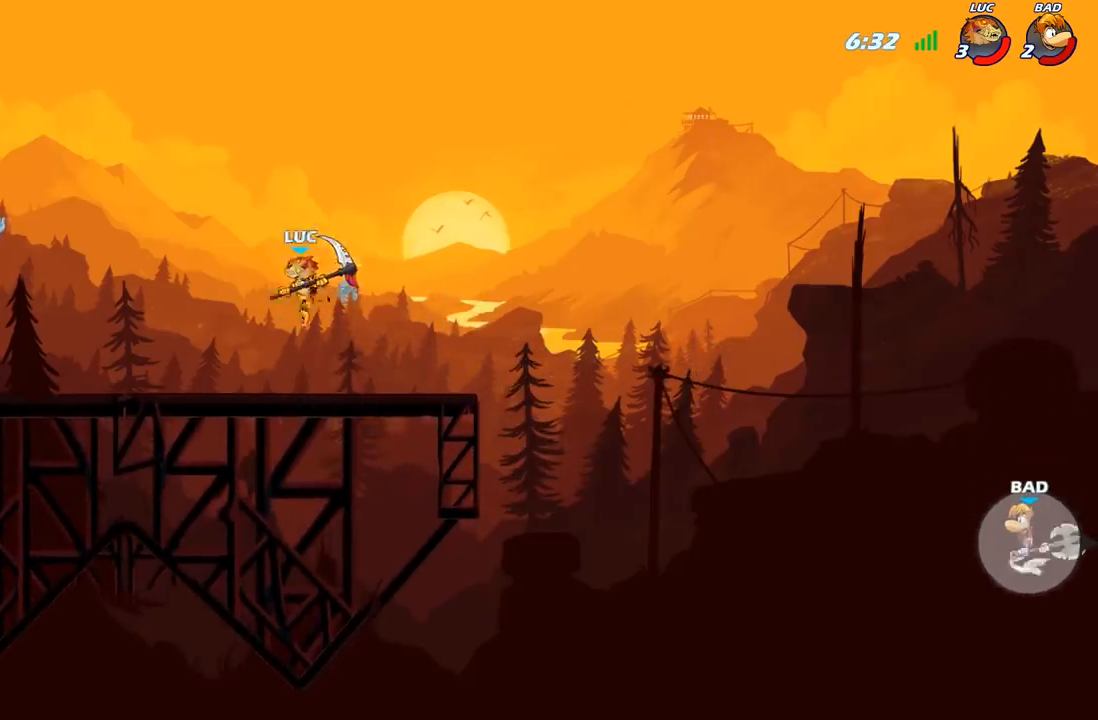
{"buttons": [], "left_stick": "center", "right_stick": "center", "events": [[83, "left_stick", "right"], [200, "R2", "down"], [250, "A", "down"], [317, "R2", "up"], [333, "A", "up"], [400, "R1", "down"], [450, "R1", "up"], [467, "left_stick", "center"]]}
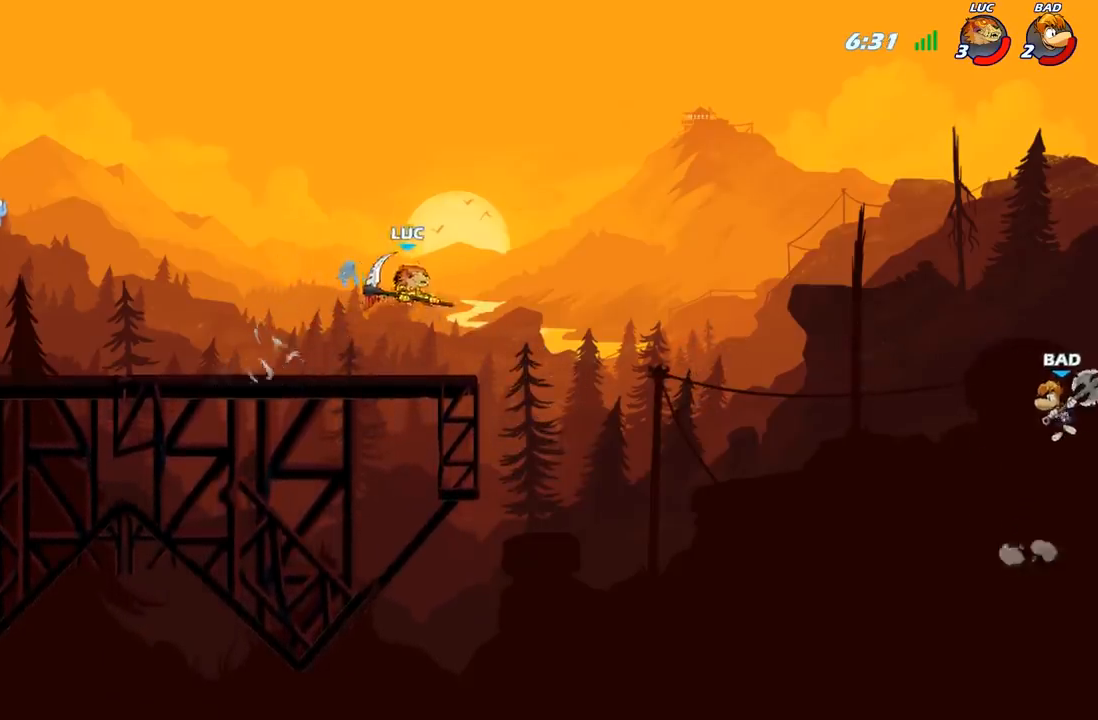
{"buttons": ["A"], "left_stick": "left", "right_stick": "center", "events": [[400, "left_stick", "left"], [433, "A", "down"]]}
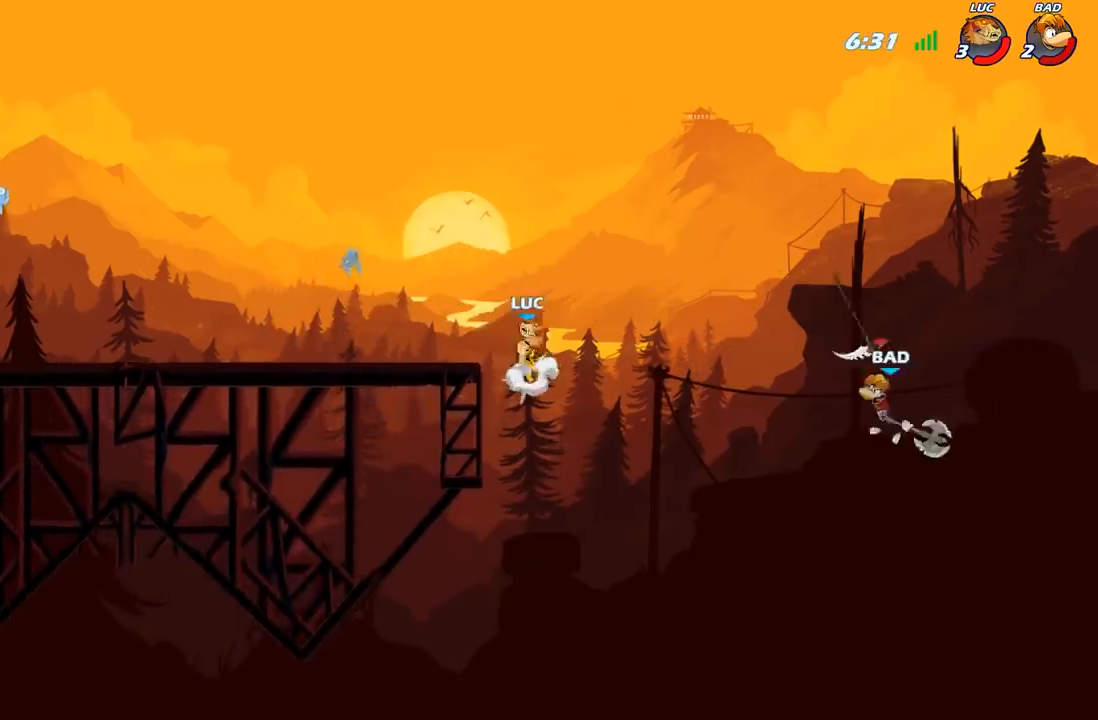
{"buttons": [], "left_stick": "down-left", "right_stick": "center", "events": [[83, "A", "up"], [350, "left_stick", "down-left"]]}
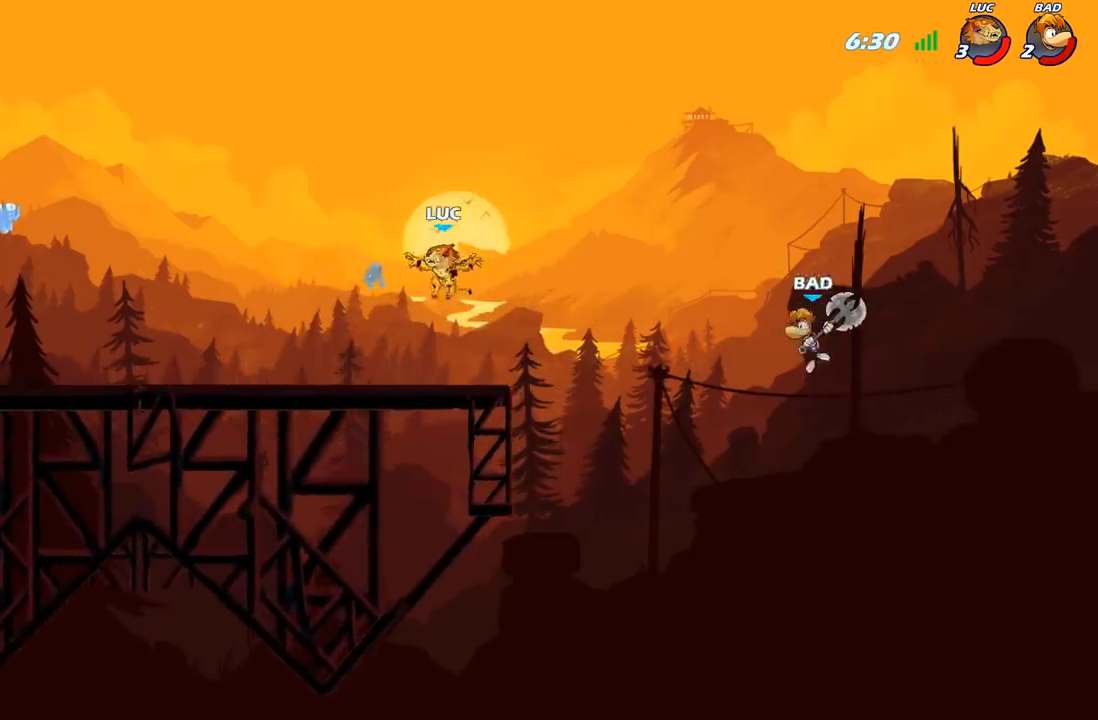
{"buttons": [], "left_stick": "right", "right_stick": "center", "events": [[167, "left_stick", "right"]]}
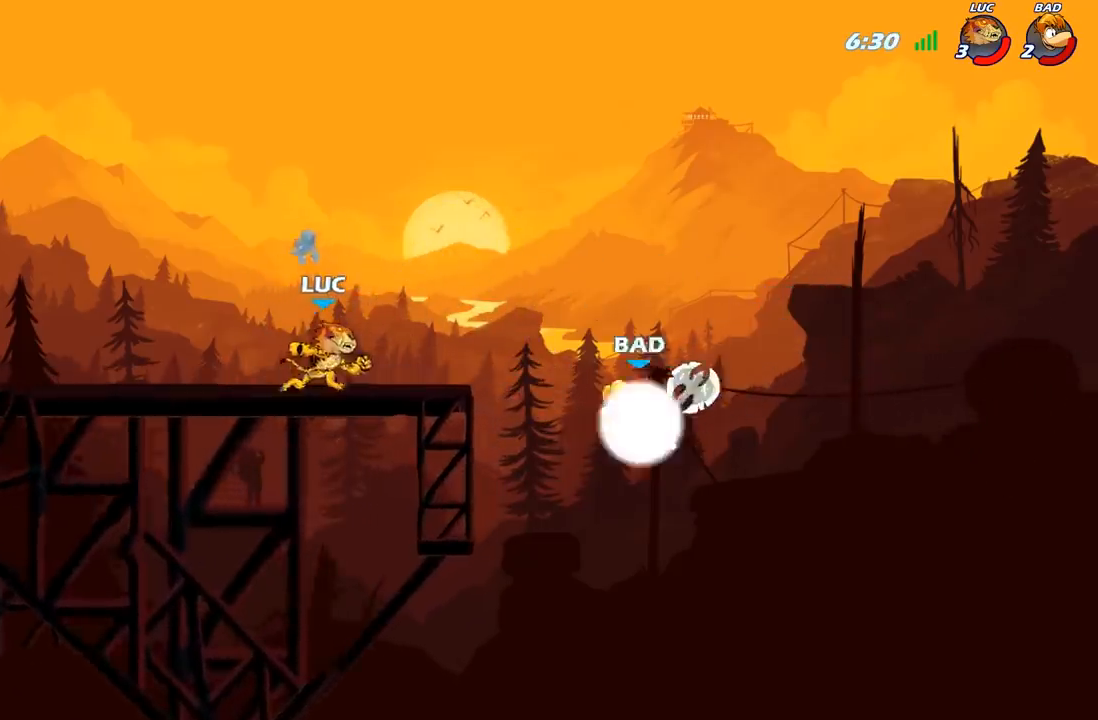
{"buttons": ["B"], "left_stick": "down-left", "right_stick": "center", "events": [[33, "left_stick", "down-right"], [150, "A", "down"], [183, "left_stick", "down"], [250, "B", "down"], [267, "A", "up"], [333, "left_stick", "down-left"]]}
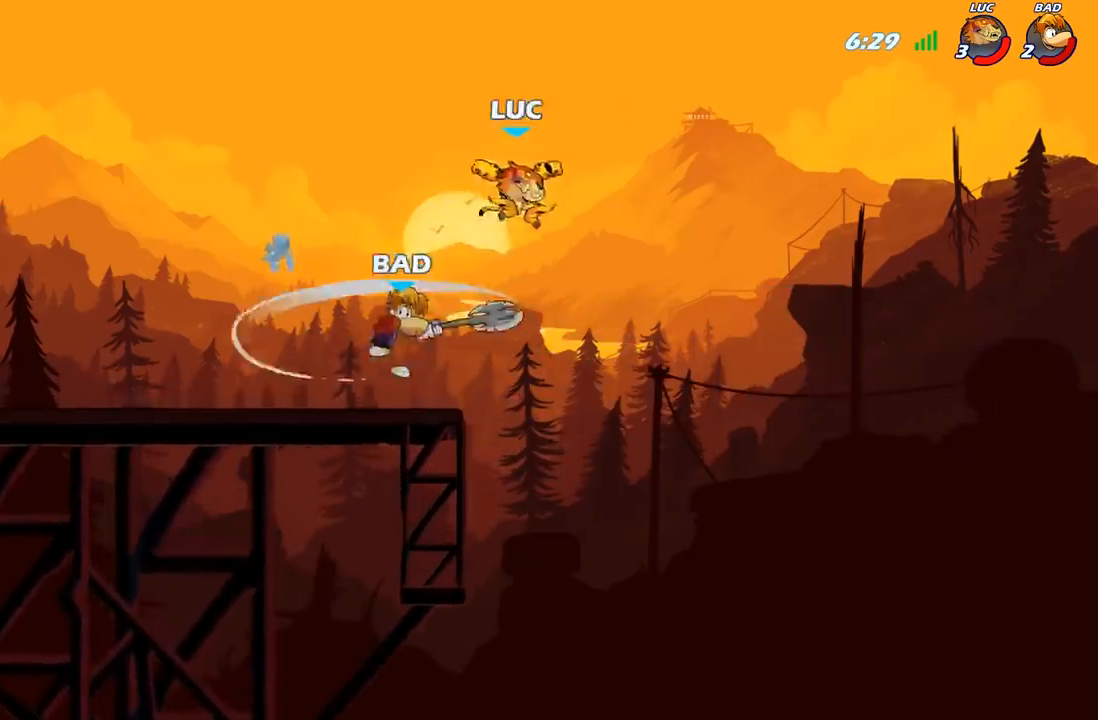
{"buttons": [], "left_stick": "center", "right_stick": "center", "events": [[167, "B", "up"], [183, "left_stick", "center"]]}
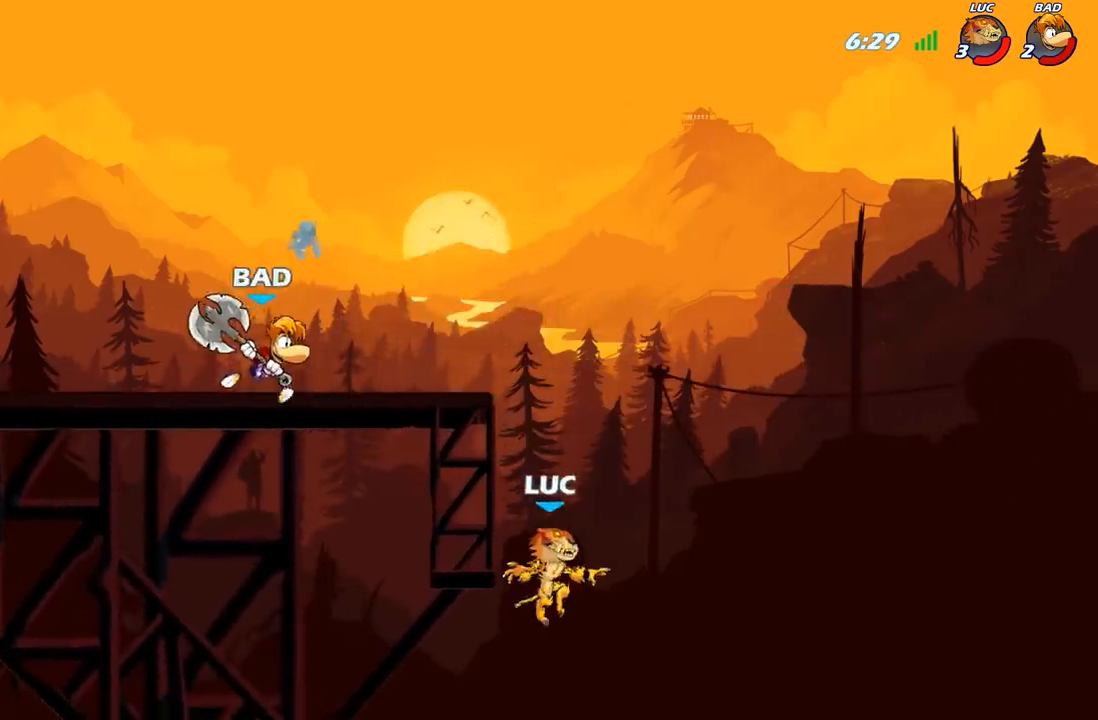
{"buttons": [], "left_stick": "up-left", "right_stick": "center", "events": [[83, "A", "down"], [200, "A", "up"], [250, "left_stick", "down"], [467, "left_stick", "up-left"]]}
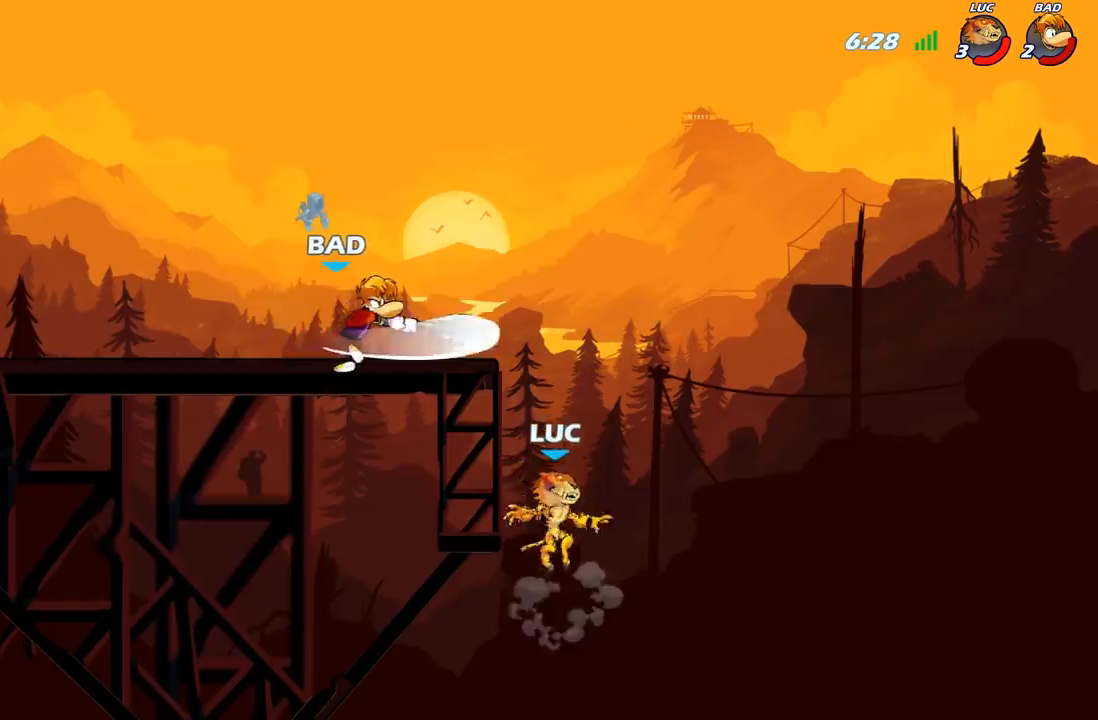
{"buttons": [], "left_stick": "up", "right_stick": "center", "events": [[50, "A", "down"], [150, "B", "down"], [183, "A", "up"], [267, "B", "up"], [500, "left_stick", "up"]]}
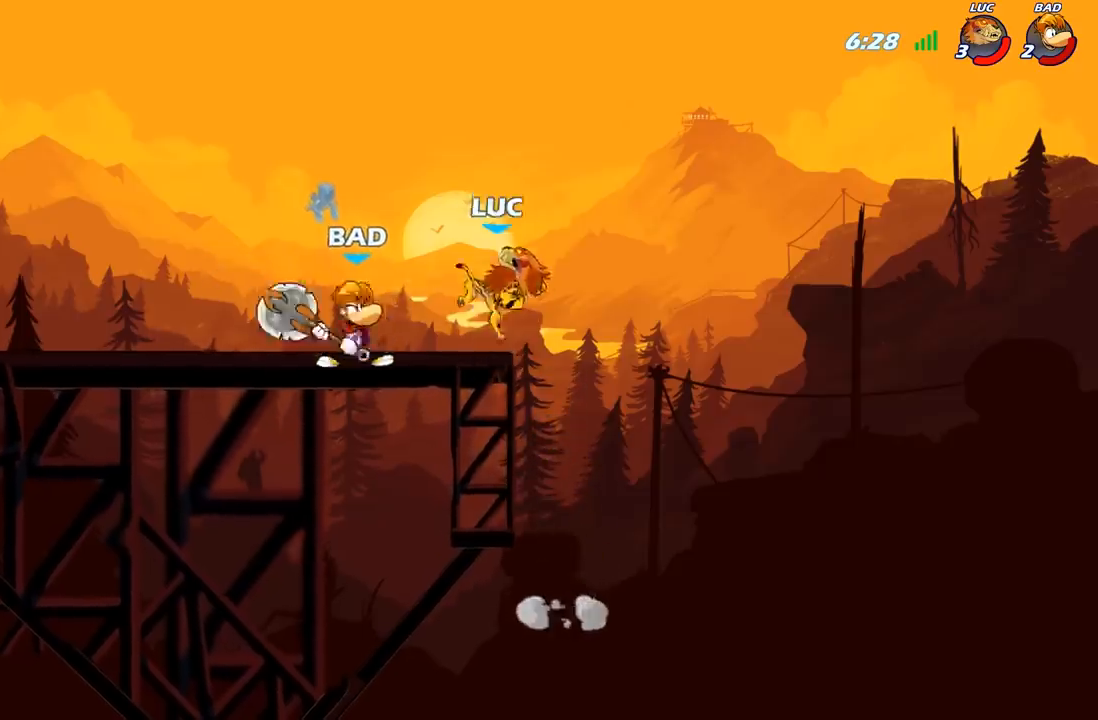
{"buttons": [], "left_stick": "up-left", "right_stick": "center", "events": [[117, "left_stick", "up-left"], [317, "A", "down"], [350, "A", "up"]]}
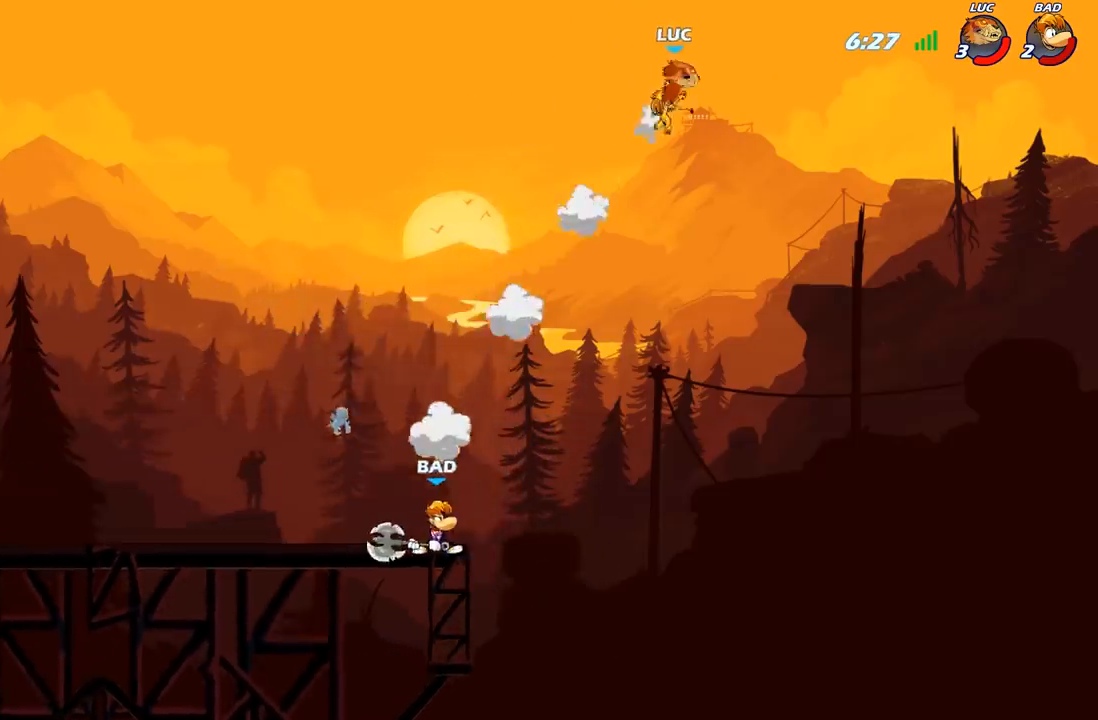
{"buttons": [], "left_stick": "down-left", "right_stick": "center", "events": [[83, "left_stick", "center"], [150, "left_stick", "down"], [317, "left_stick", "down-left"]]}
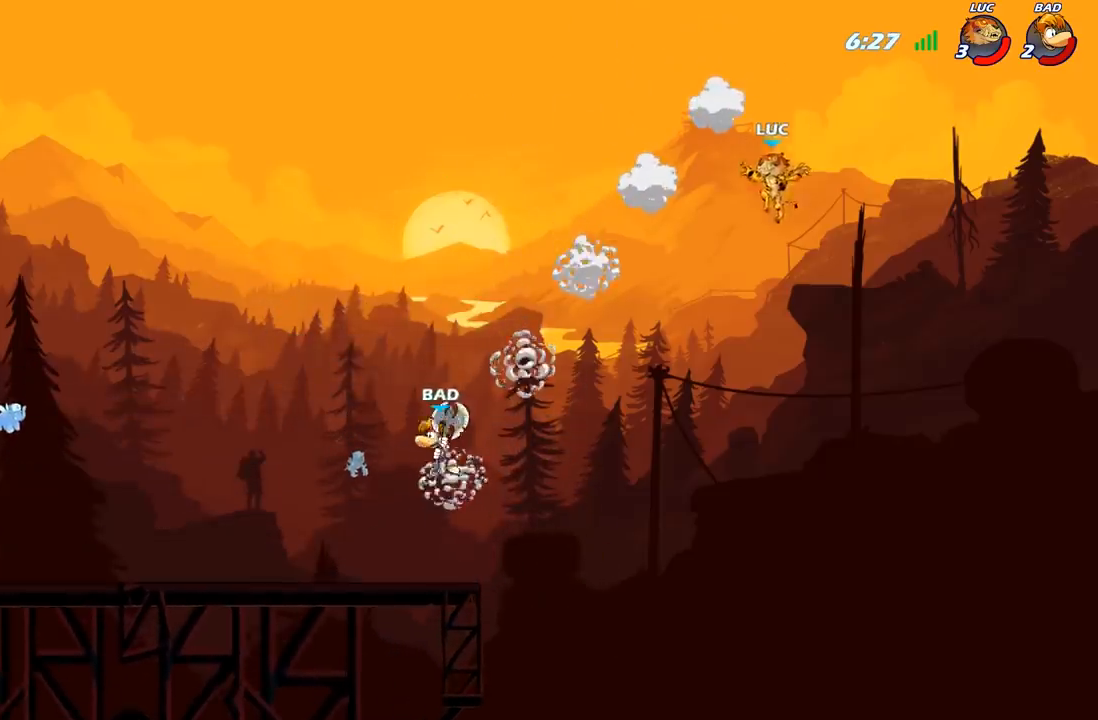
{"buttons": [], "left_stick": "center", "right_stick": "center", "events": [[333, "X", "down"], [450, "X", "up"], [500, "left_stick", "center"]]}
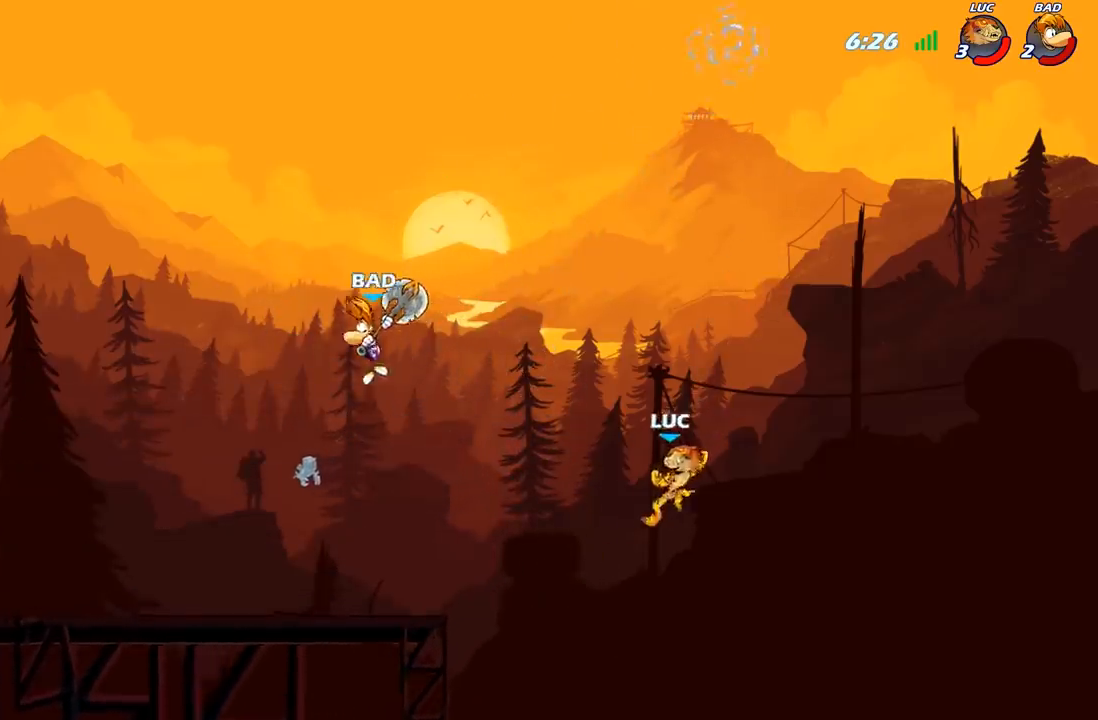
{"buttons": [], "left_stick": "up-left", "right_stick": "center", "events": [[100, "left_stick", "left"], [217, "left_stick", "up-left"]]}
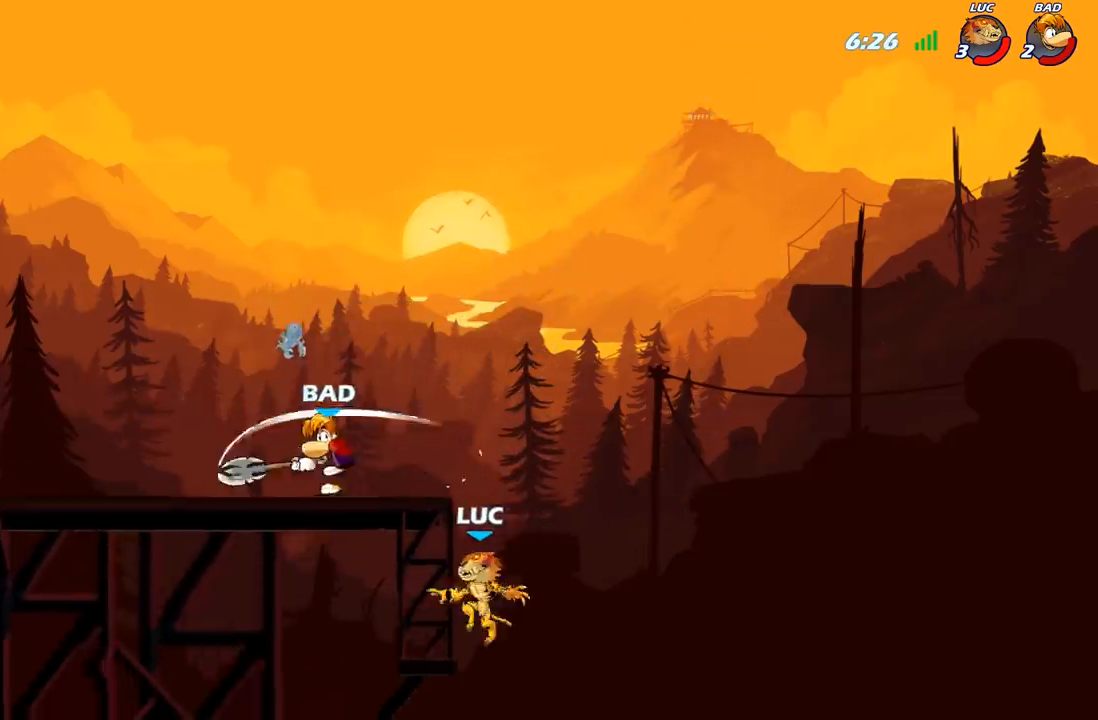
{"buttons": ["A"], "left_stick": "left", "right_stick": "center", "events": [[133, "left_stick", "up-right"], [350, "left_stick", "left"], [483, "A", "down"]]}
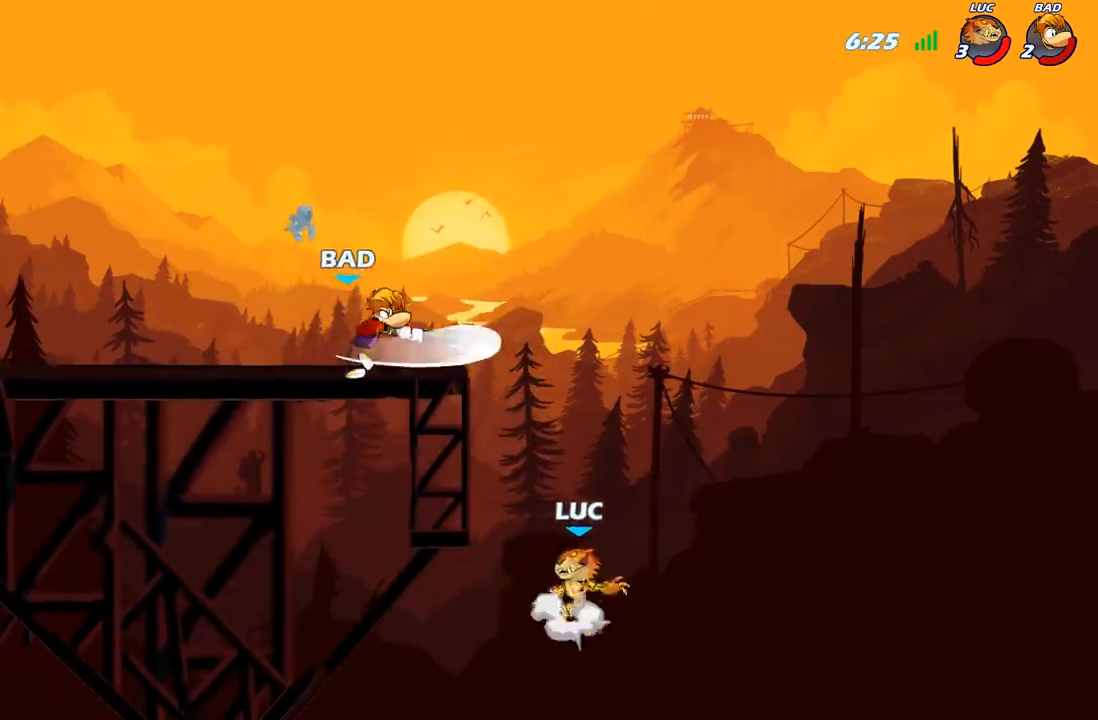
{"buttons": ["A", "B"], "left_stick": "up-right", "right_stick": "center", "events": [[200, "A", "up"], [383, "left_stick", "down-right"], [450, "A", "down"], [467, "left_stick", "up-right"], [500, "B", "down"]]}
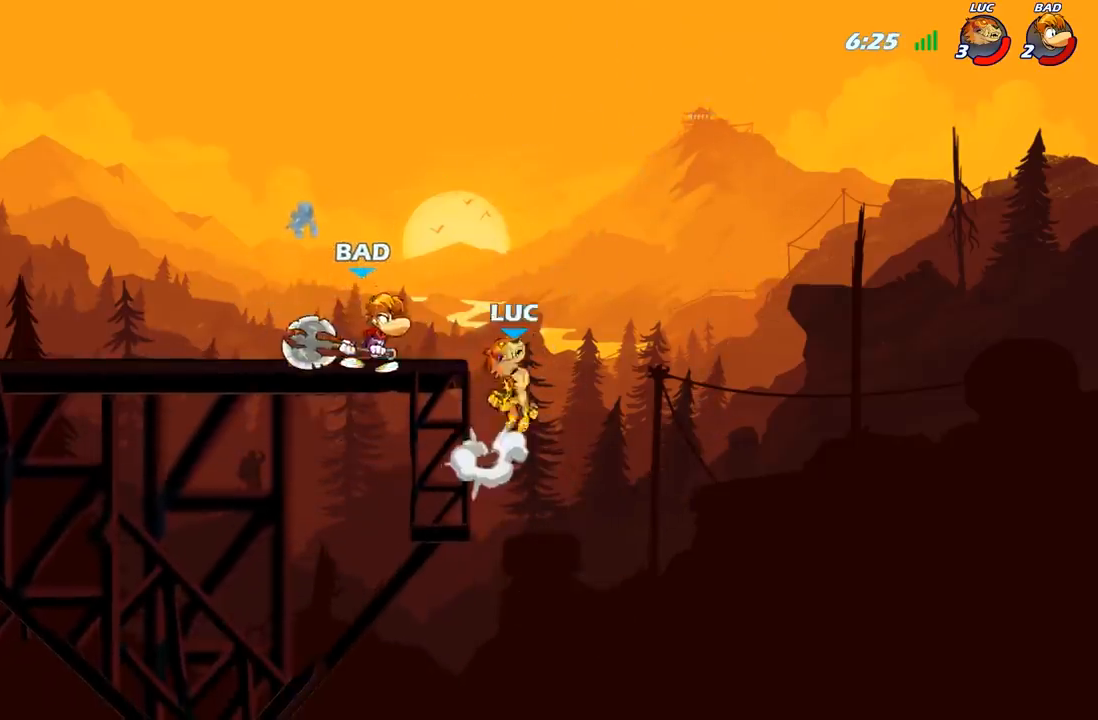
{"buttons": [], "left_stick": "up-left", "right_stick": "center", "events": [[17, "A", "up"], [17, "left_stick", "up-left"], [133, "B", "up"]]}
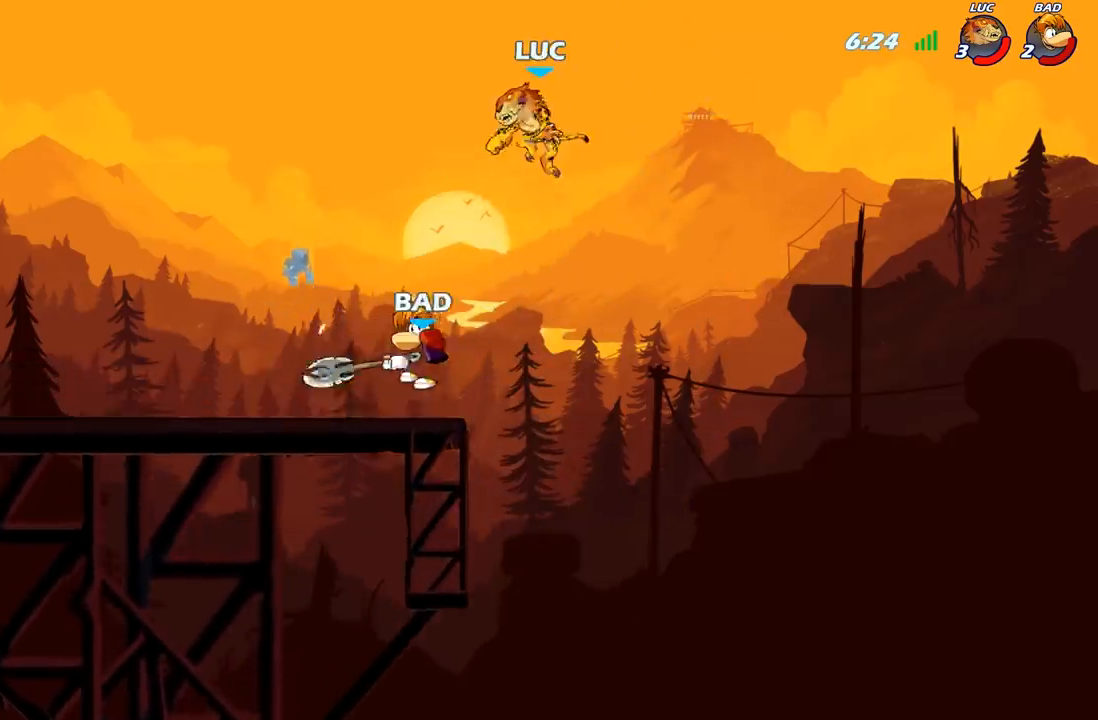
{"buttons": [], "left_stick": "down", "right_stick": "center", "events": [[133, "left_stick", "down-left"], [383, "left_stick", "down"]]}
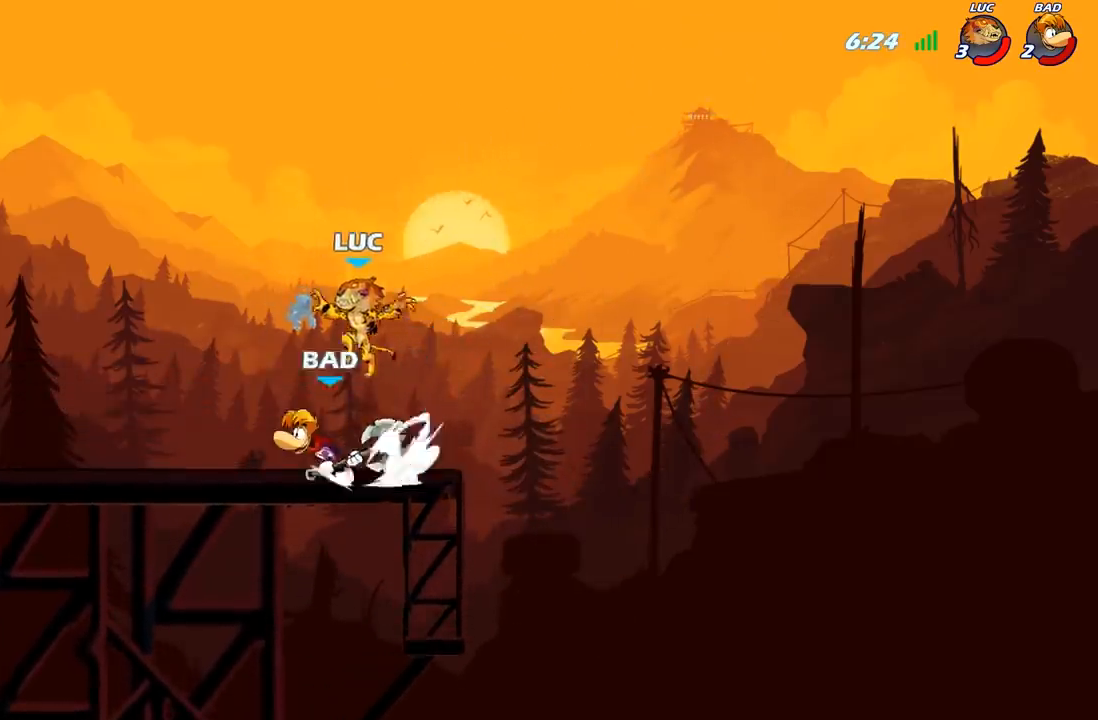
{"buttons": [], "left_stick": "up-left", "right_stick": "center", "events": [[183, "R2", "down"], [183, "left_stick", "right"], [233, "left_stick", "up-right"], [250, "A", "down"], [250, "R2", "up"], [417, "A", "up"], [433, "left_stick", "up-left"]]}
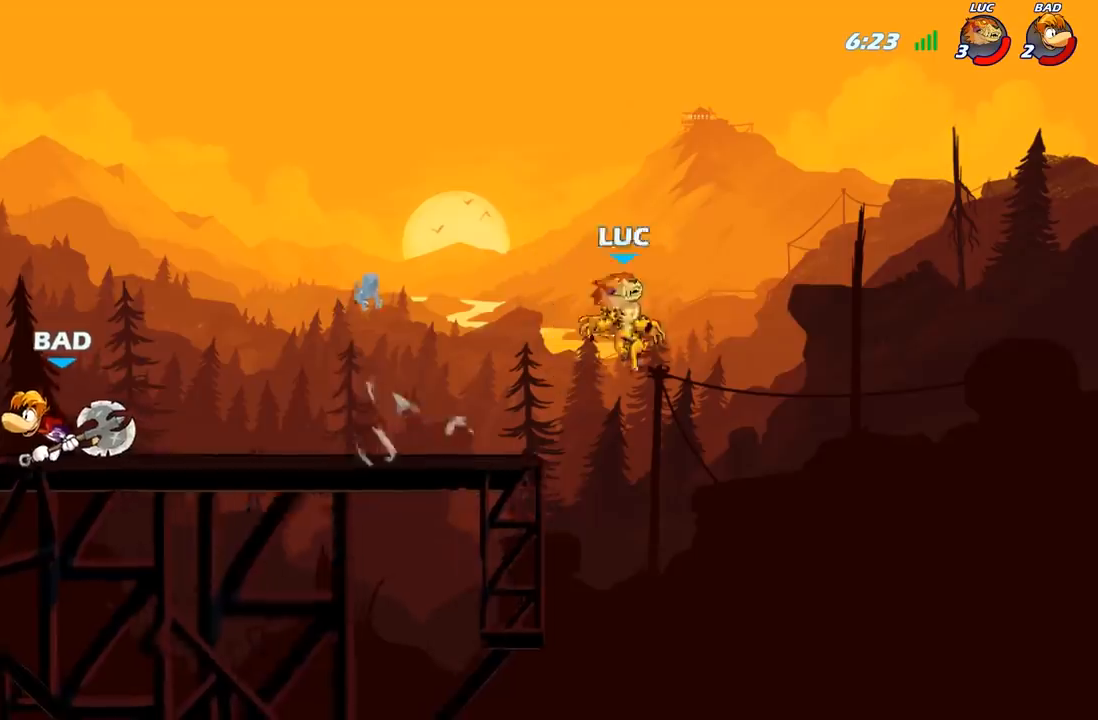
{"buttons": ["A"], "left_stick": "up-left", "right_stick": "center", "events": [[233, "left_stick", "down-left"], [467, "A", "down"], [483, "left_stick", "up-left"]]}
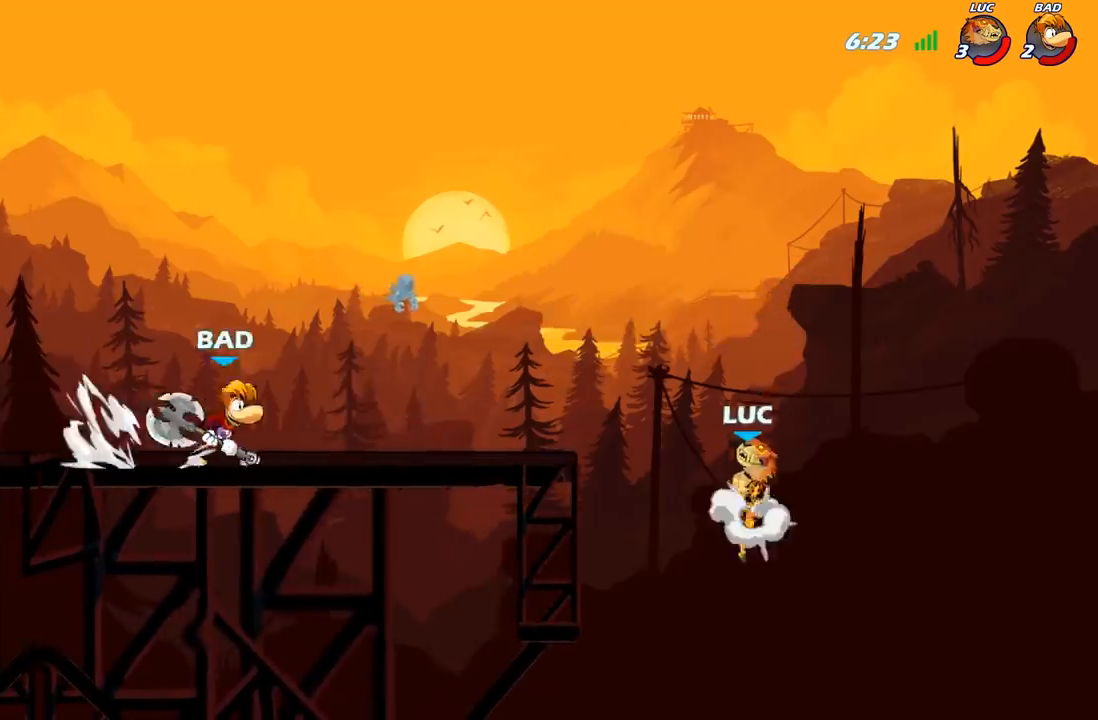
{"buttons": [], "left_stick": "up-left", "right_stick": "center", "events": [[100, "A", "up"], [150, "B", "down"], [300, "B", "up"]]}
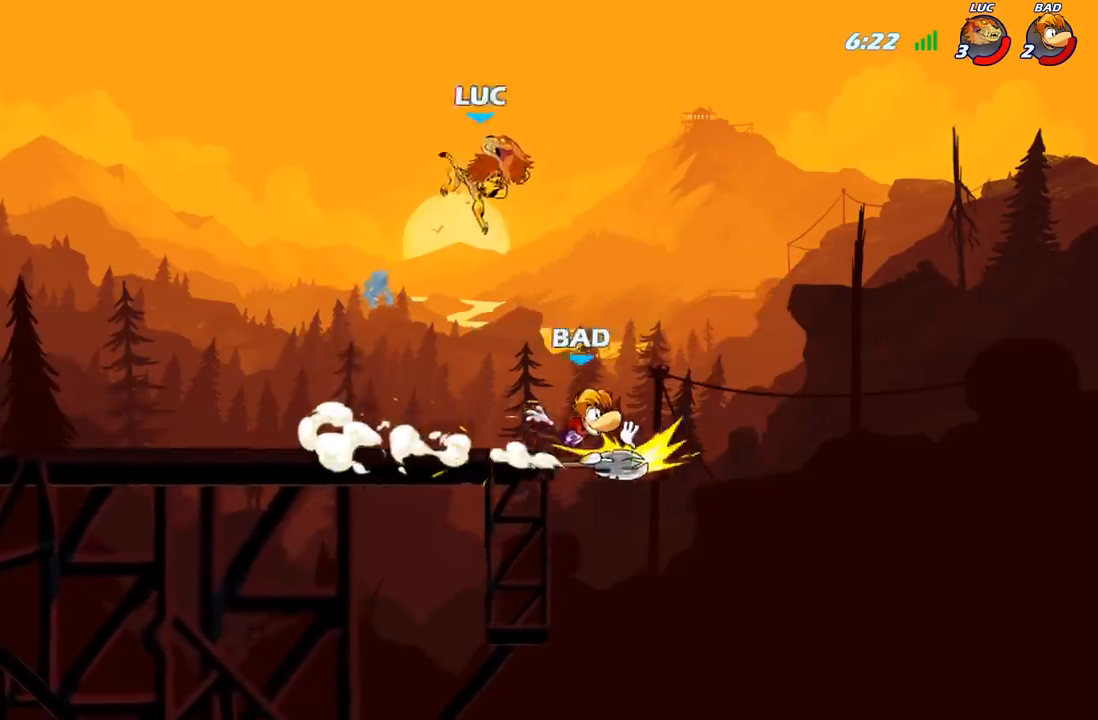
{"buttons": [], "left_stick": "down-left", "right_stick": "center", "events": [[317, "left_stick", "down-left"]]}
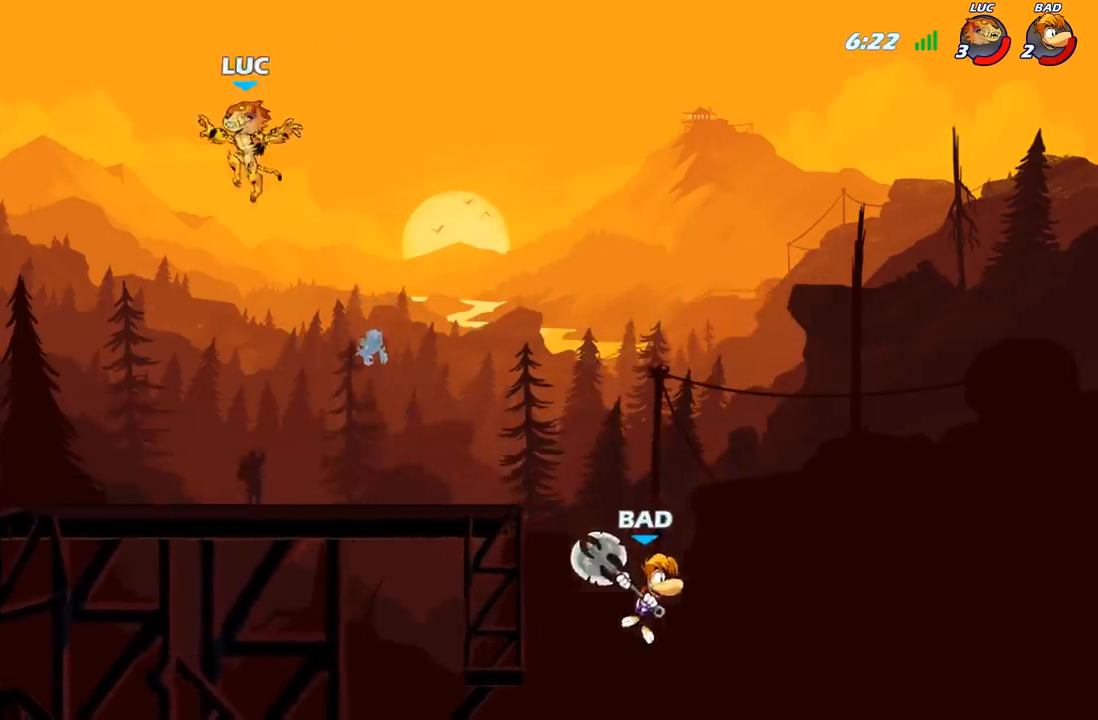
{"buttons": ["A", "R2"], "left_stick": "left", "right_stick": "center", "events": [[267, "left_stick", "left"], [417, "A", "down"], [417, "R2", "down"]]}
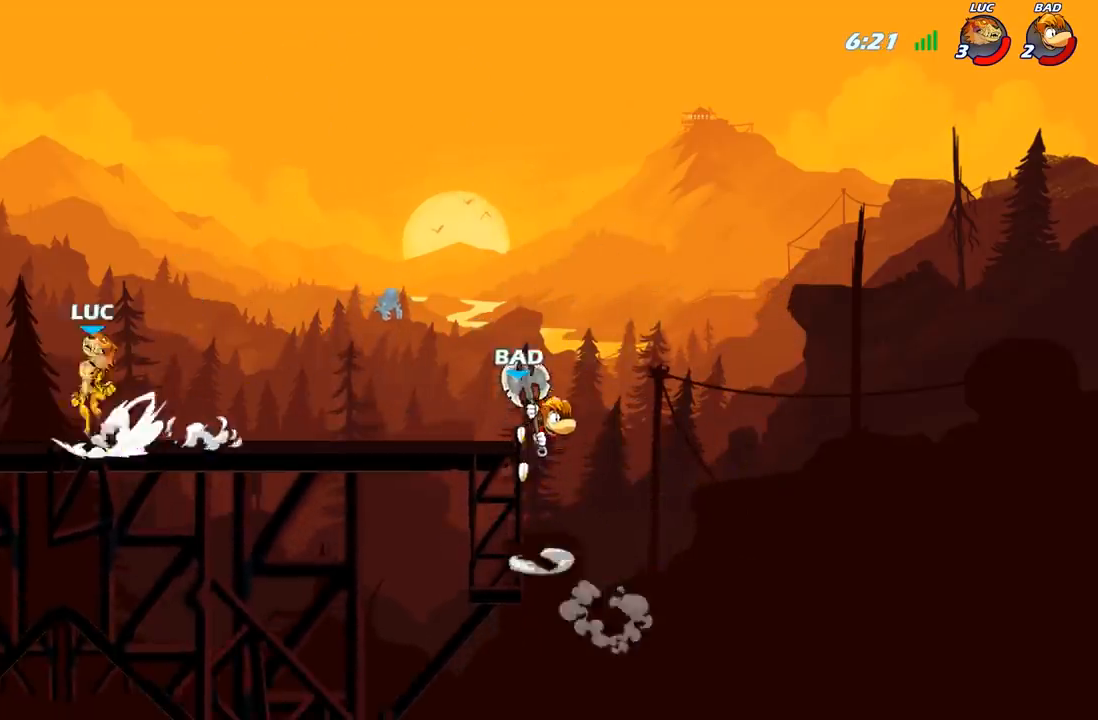
{"buttons": [], "left_stick": "right", "right_stick": "center", "events": [[33, "A", "up"], [83, "R2", "up"], [183, "left_stick", "down-left"], [400, "R1", "down"], [417, "left_stick", "down-right"], [467, "left_stick", "right"], [483, "R1", "up"]]}
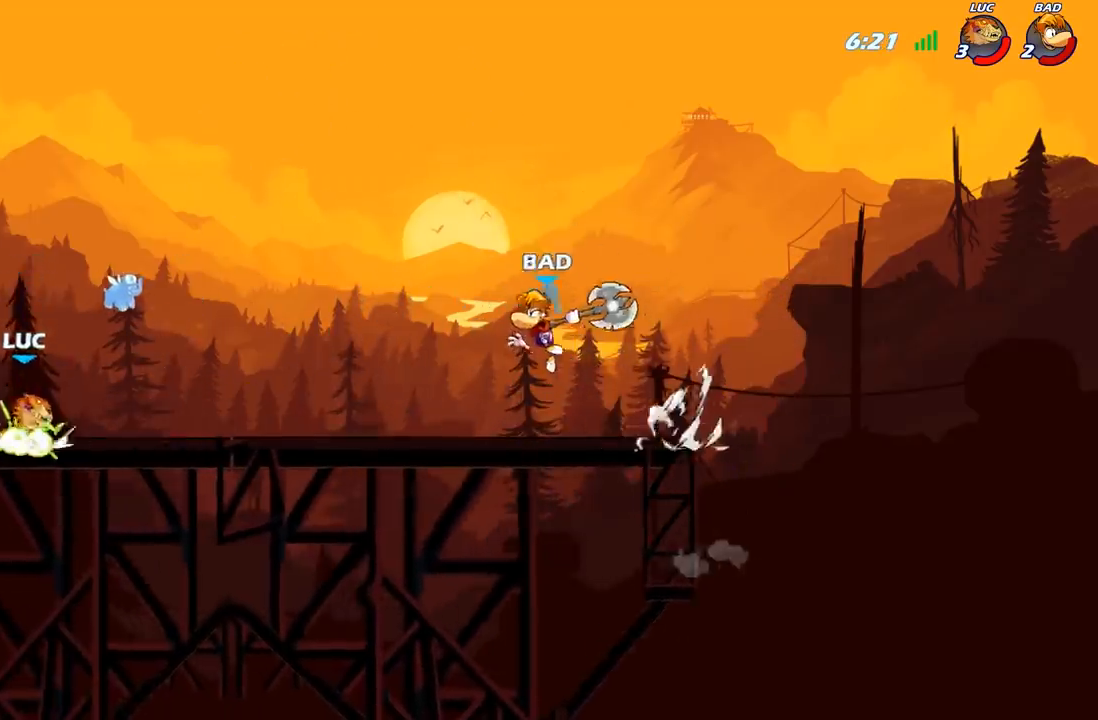
{"buttons": [], "left_stick": "down-left", "right_stick": "center", "events": [[67, "A", "down"], [150, "left_stick", "up-right"], [183, "A", "up"], [250, "A", "down"], [300, "left_stick", "up-left"], [383, "A", "up"], [500, "left_stick", "down-left"]]}
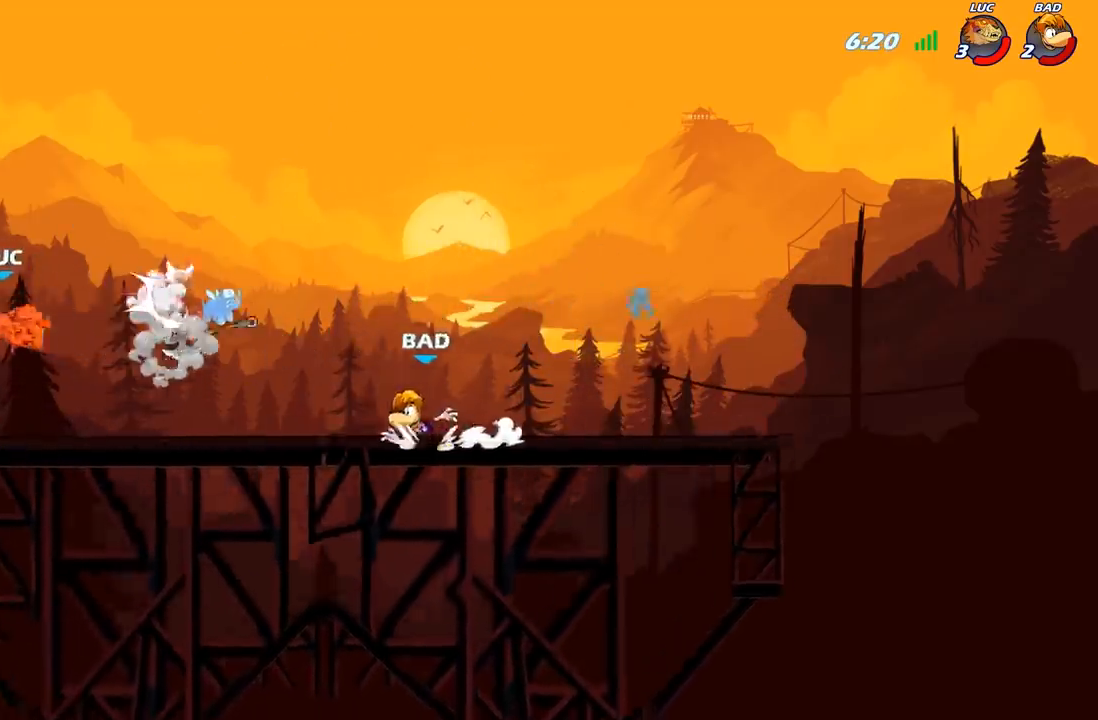
{"buttons": ["A"], "left_stick": "right", "right_stick": "center", "events": [[183, "left_stick", "right"], [450, "A", "down"]]}
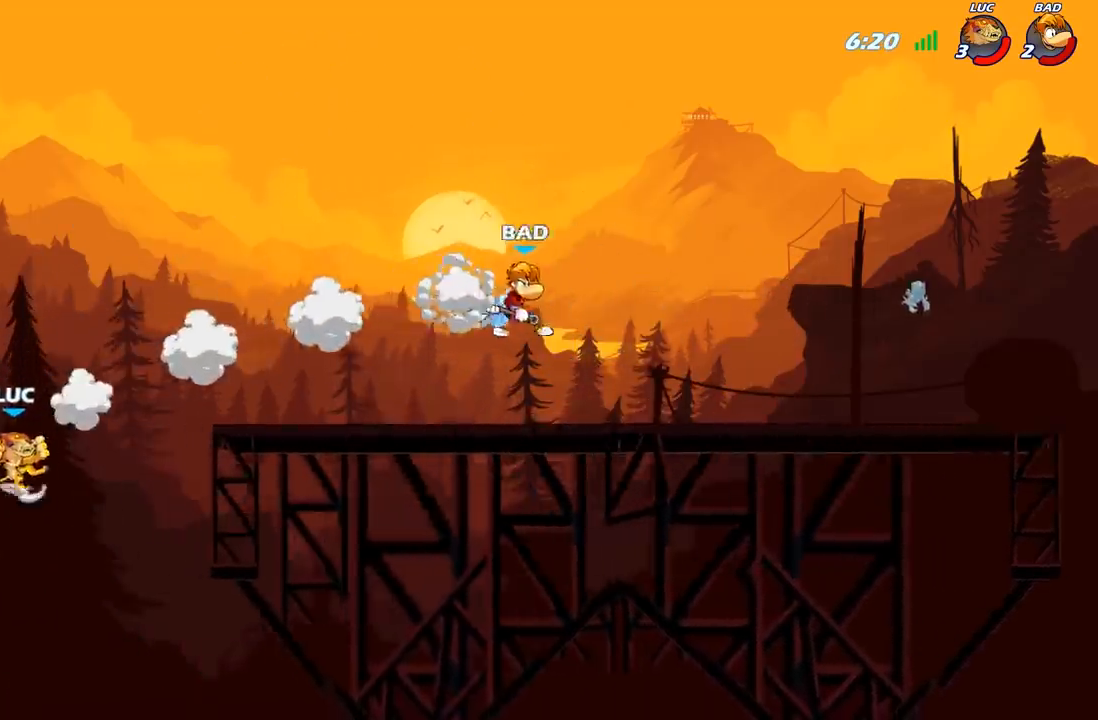
{"buttons": [], "left_stick": "up-right", "right_stick": "center", "events": [[133, "A", "up"], [283, "A", "down"], [500, "A", "up"], [500, "left_stick", "up-right"]]}
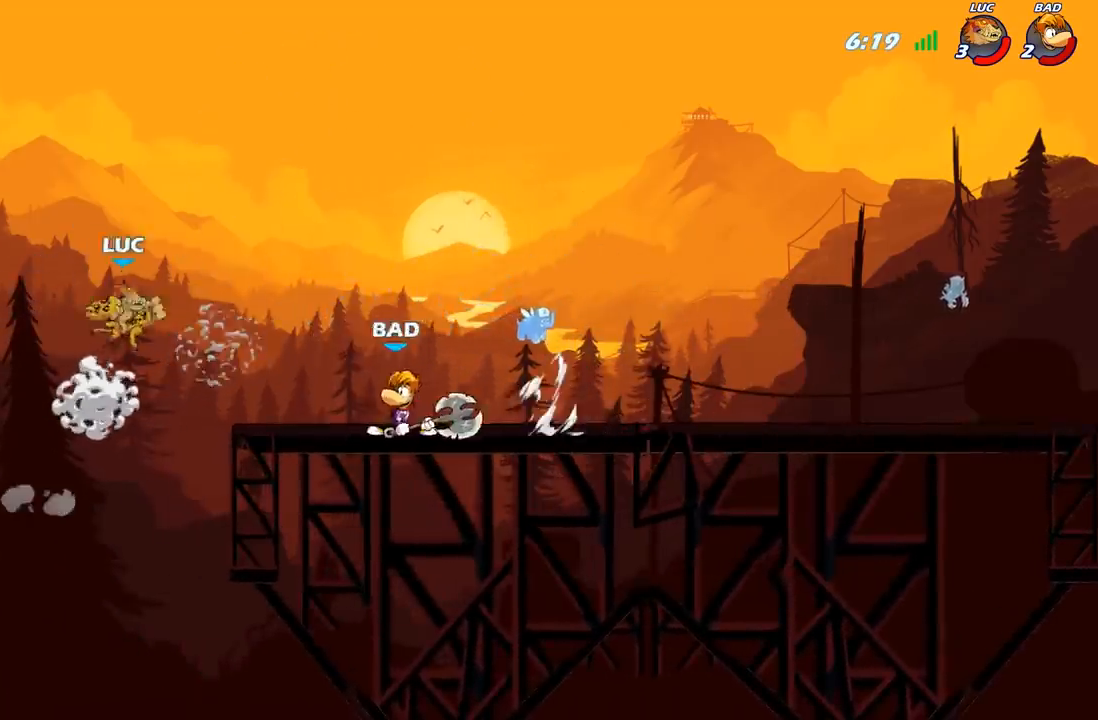
{"buttons": [], "left_stick": "left", "right_stick": "center", "events": [[33, "R2", "down"], [333, "left_stick", "up-left"], [367, "R2", "up"], [467, "left_stick", "left"]]}
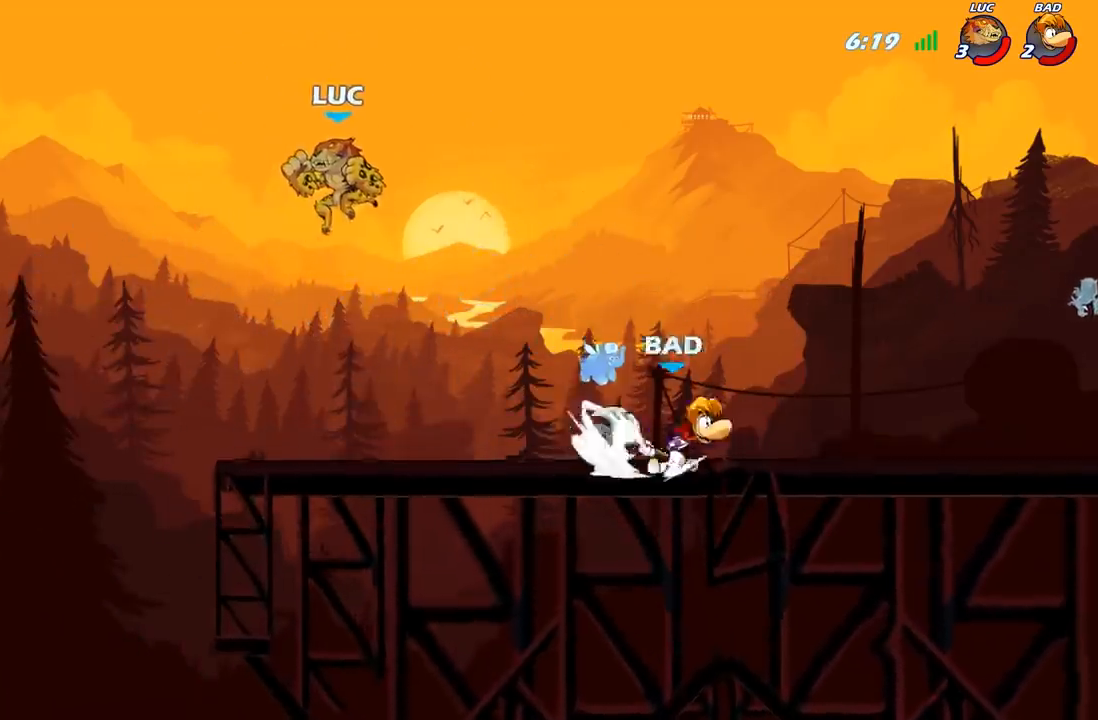
{"buttons": [], "left_stick": "right", "right_stick": "center", "events": [[17, "left_stick", "down-left"], [350, "left_stick", "left"], [500, "left_stick", "right"]]}